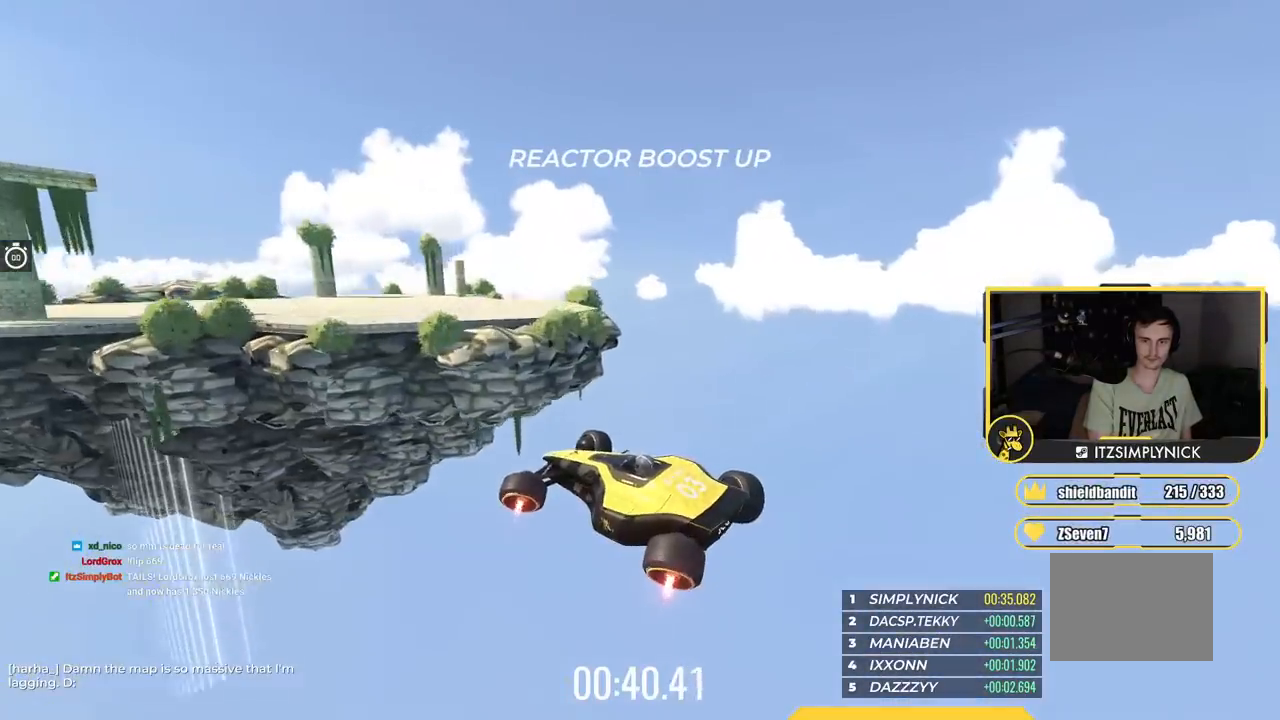
Gameplay with keyboard; each line is a JSON object with the keys held at the frame after it. "events" lists presses ("down") and releases ("up") of "down", "left", "right" and "up" between this image and that frame as [ms after this image, input, new state], when the widget could be followed in between. No other keys are recorded. Mouse input is not recorded.
{"keys": ["left", "up"], "events": [[83, "left", "up"], [183, "left", "down"], [333, "left", "up"], [500, "left", "down"]]}
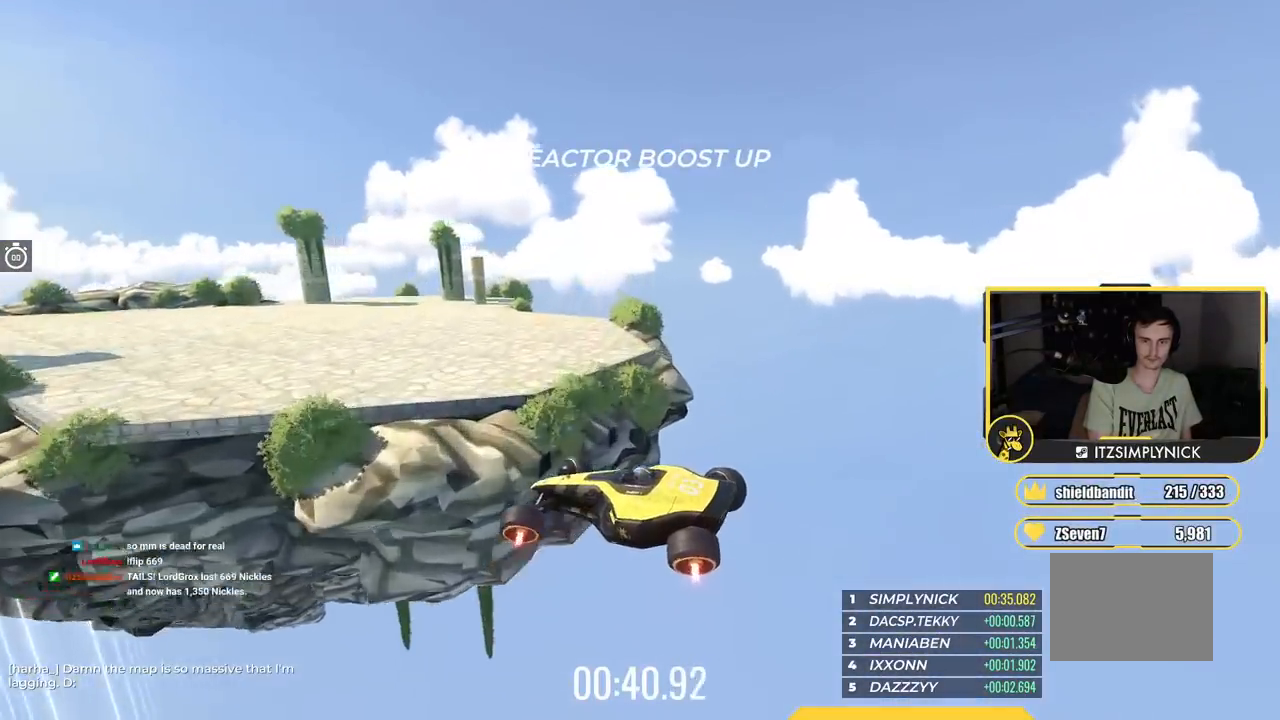
{"keys": ["up"], "events": [[167, "left", "up"]]}
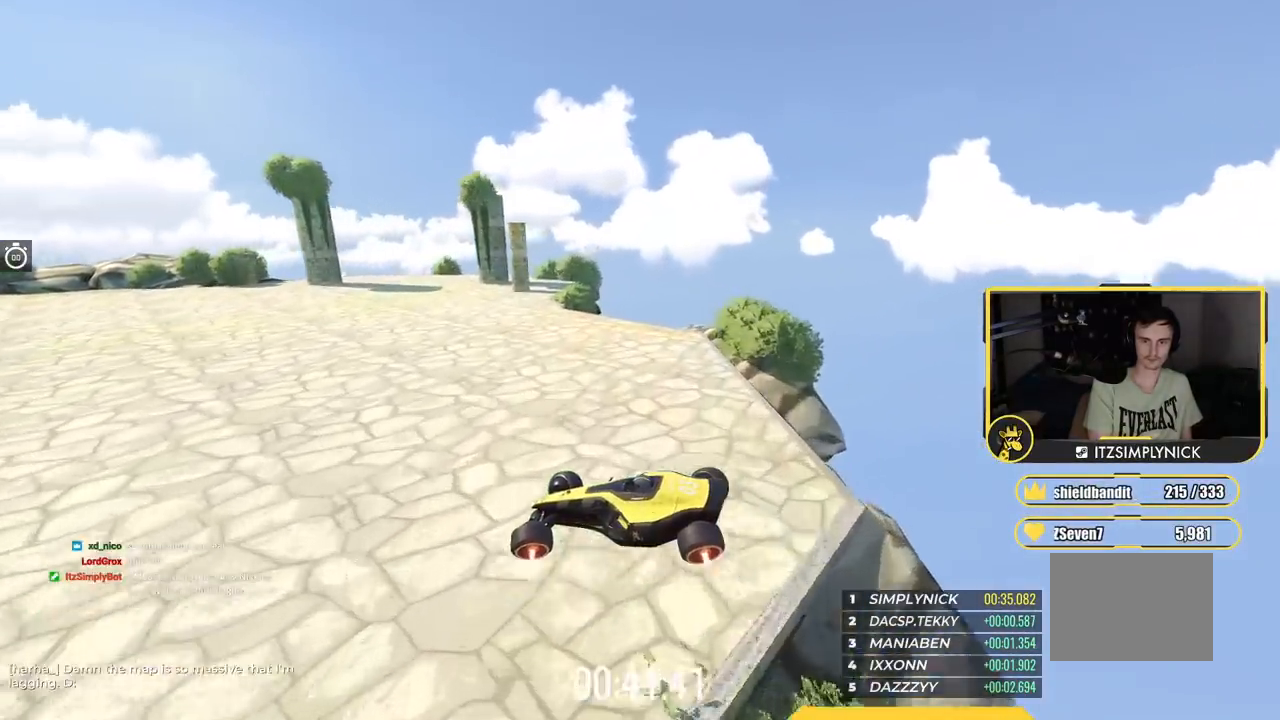
{"keys": ["left"], "events": [[184, "left", "down"], [317, "left", "up"], [384, "up", "up"], [484, "left", "down"]]}
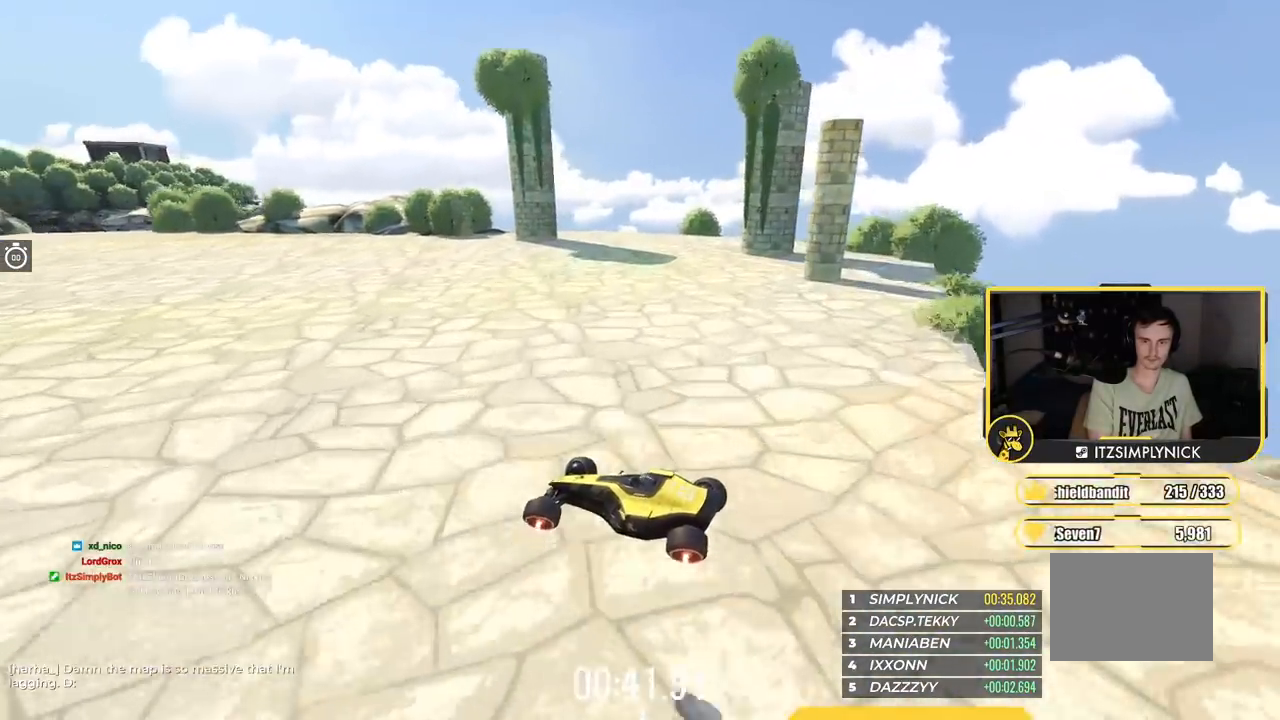
{"keys": ["left", "up"], "events": [[83, "left", "up"], [450, "up", "down"], [501, "left", "down"]]}
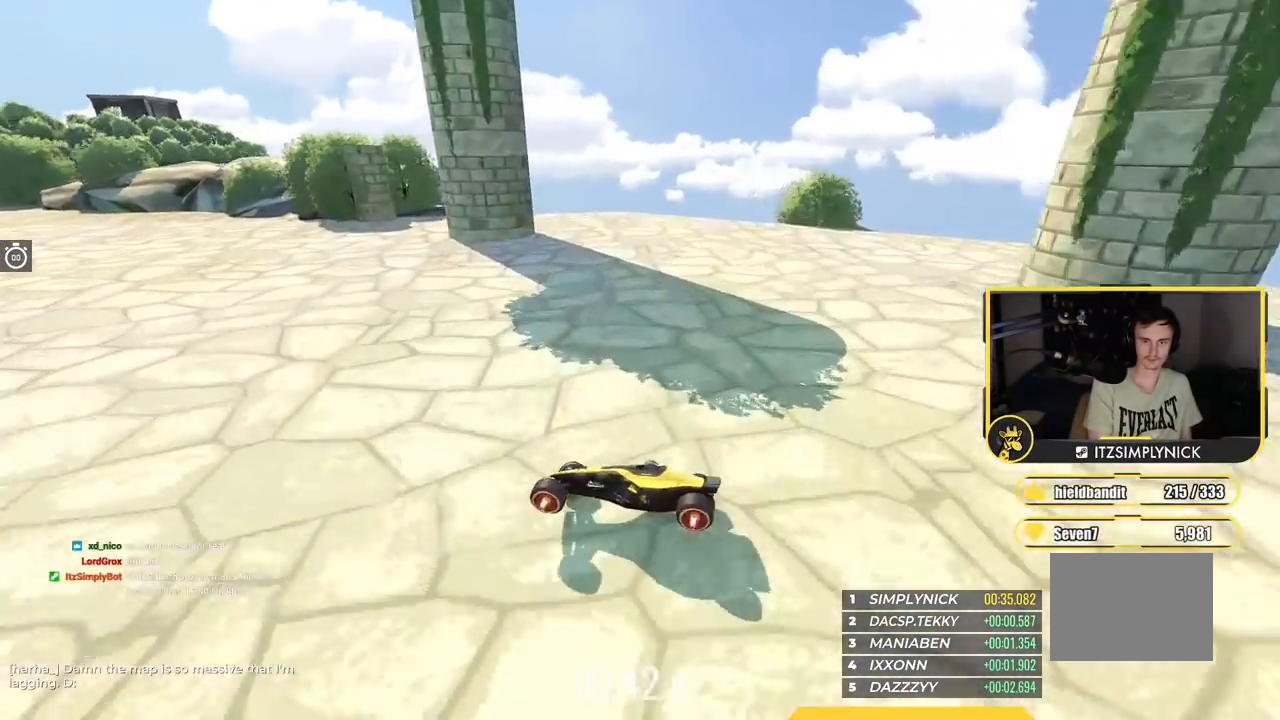
{"keys": ["left", "up"], "events": [[183, "left", "up"], [350, "left", "down"]]}
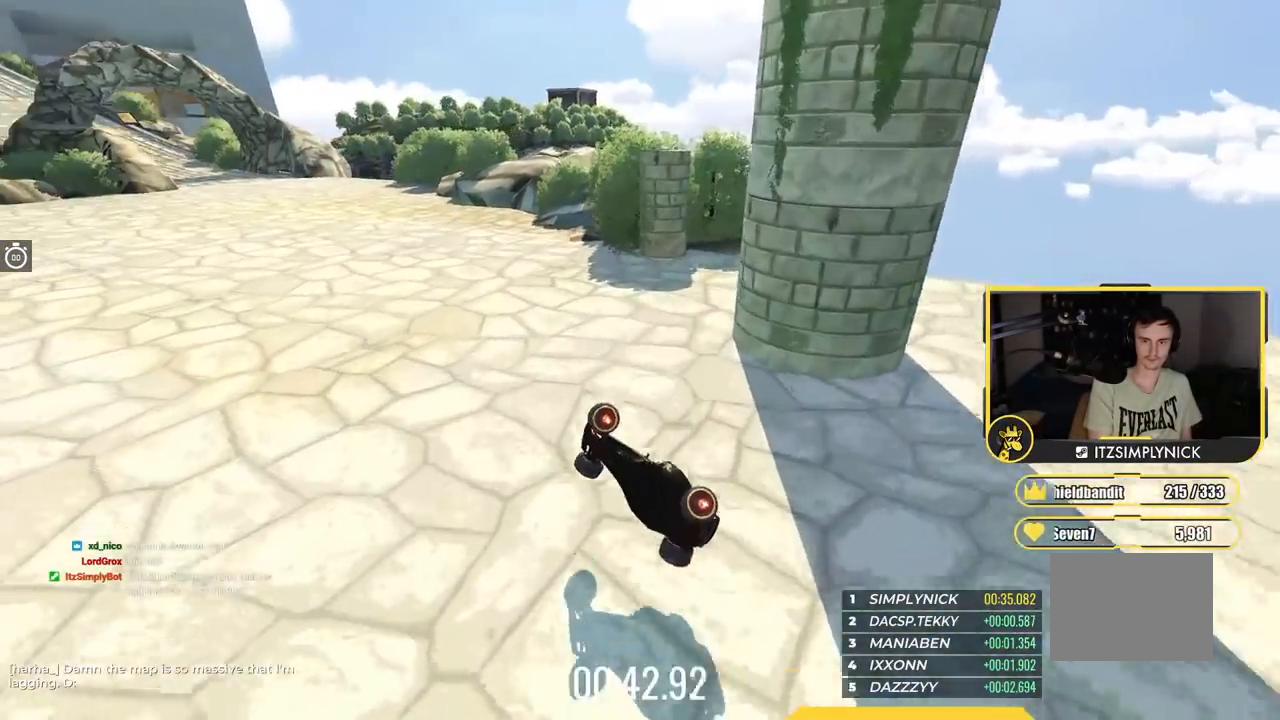
{"keys": ["up"], "events": [[67, "left", "up"]]}
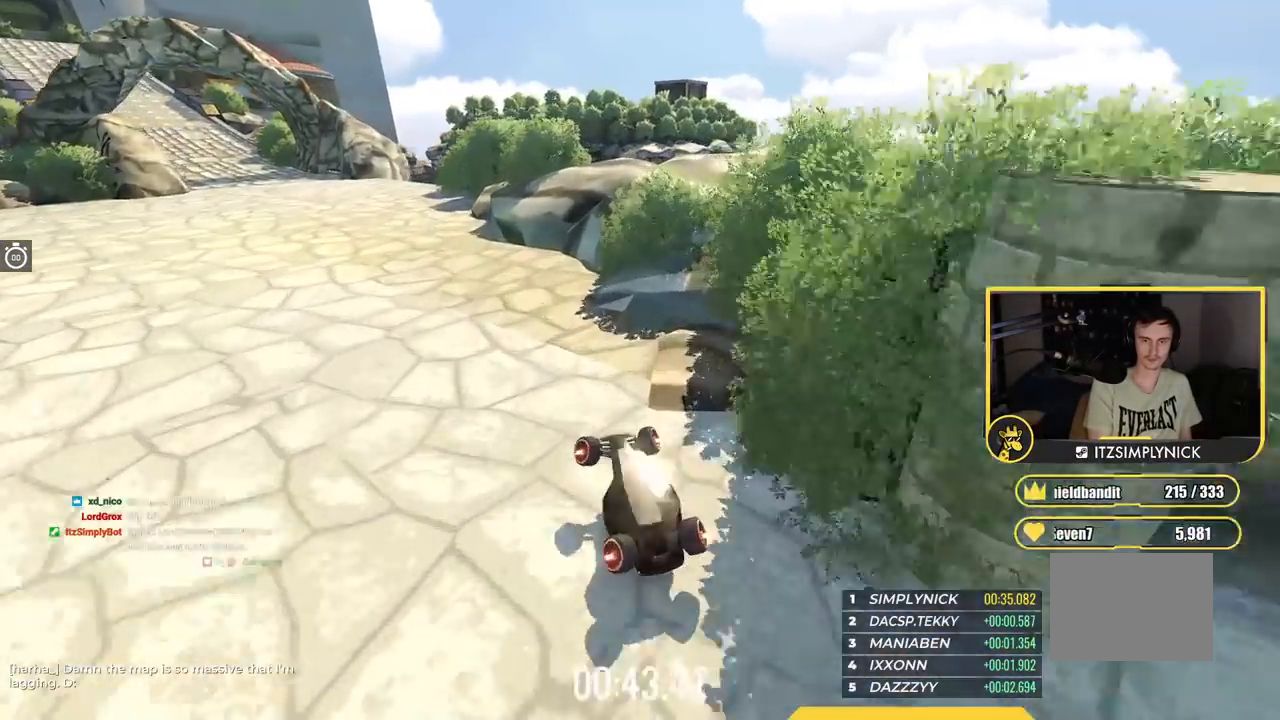
{"keys": ["up"], "events": []}
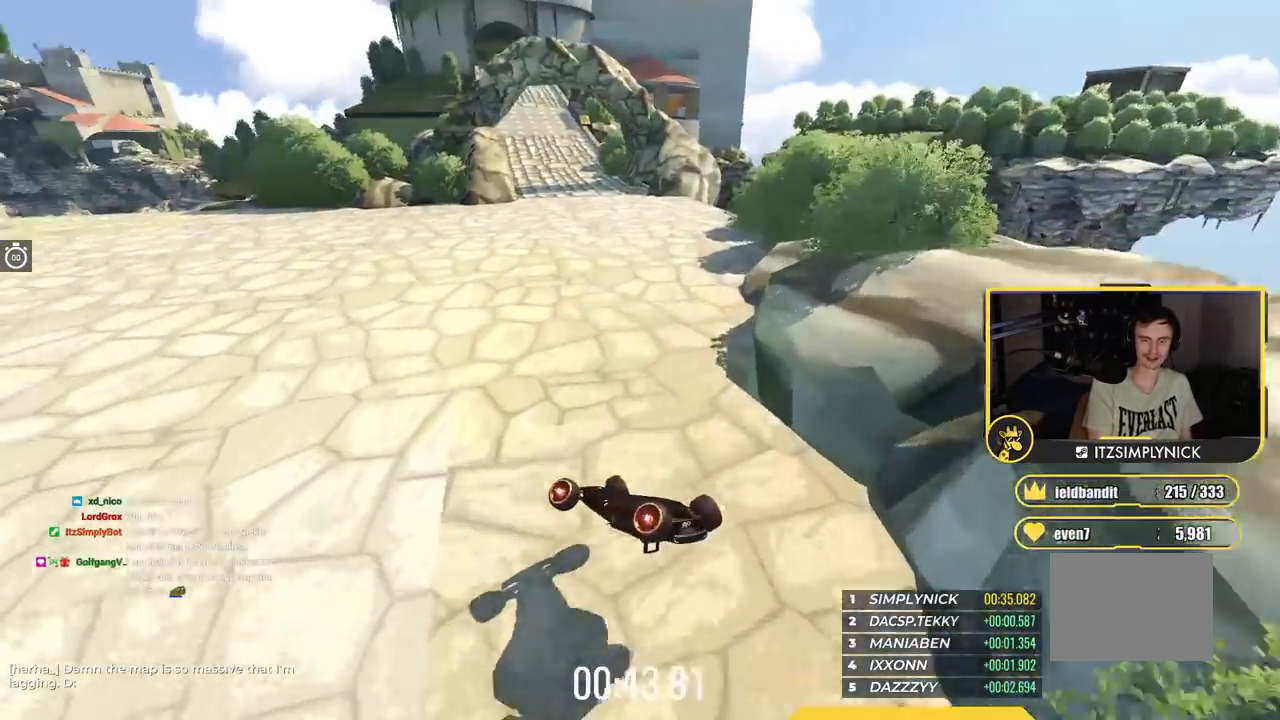
{"keys": ["left", "up"], "events": [[484, "left", "down"]]}
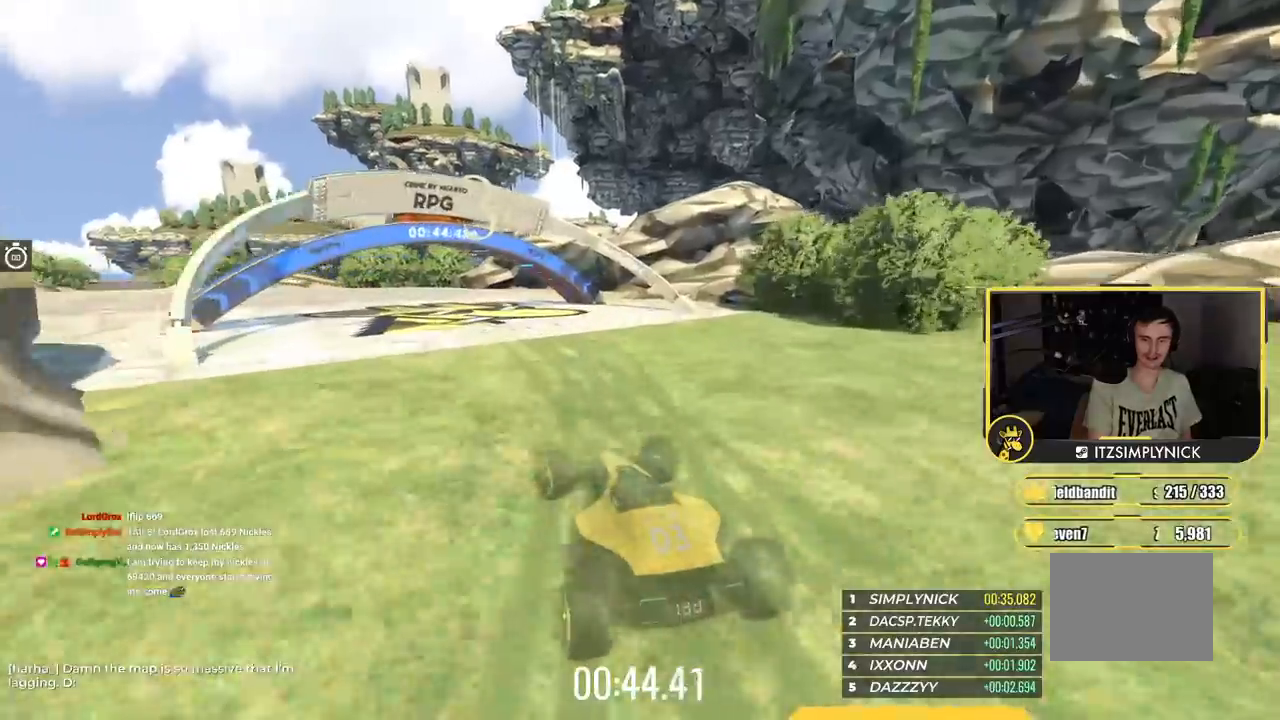
{"keys": ["left", "up"], "events": []}
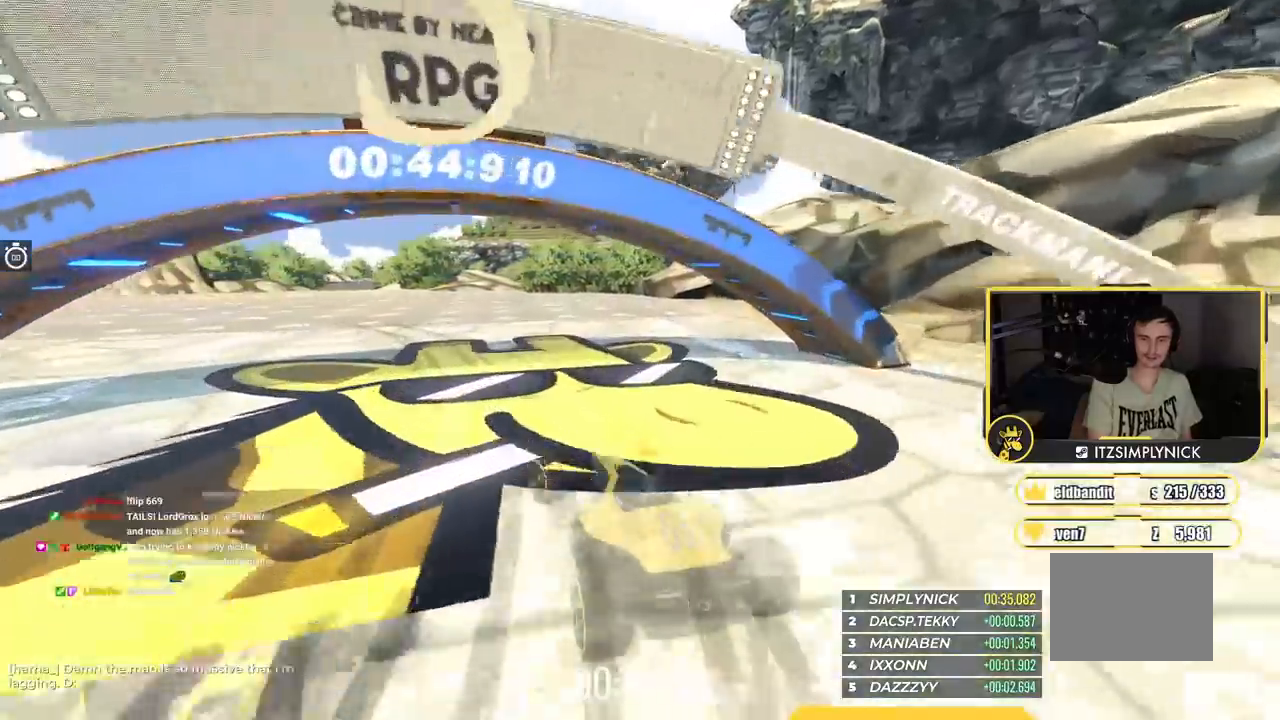
{"keys": ["up"], "events": [[500, "left", "up"]]}
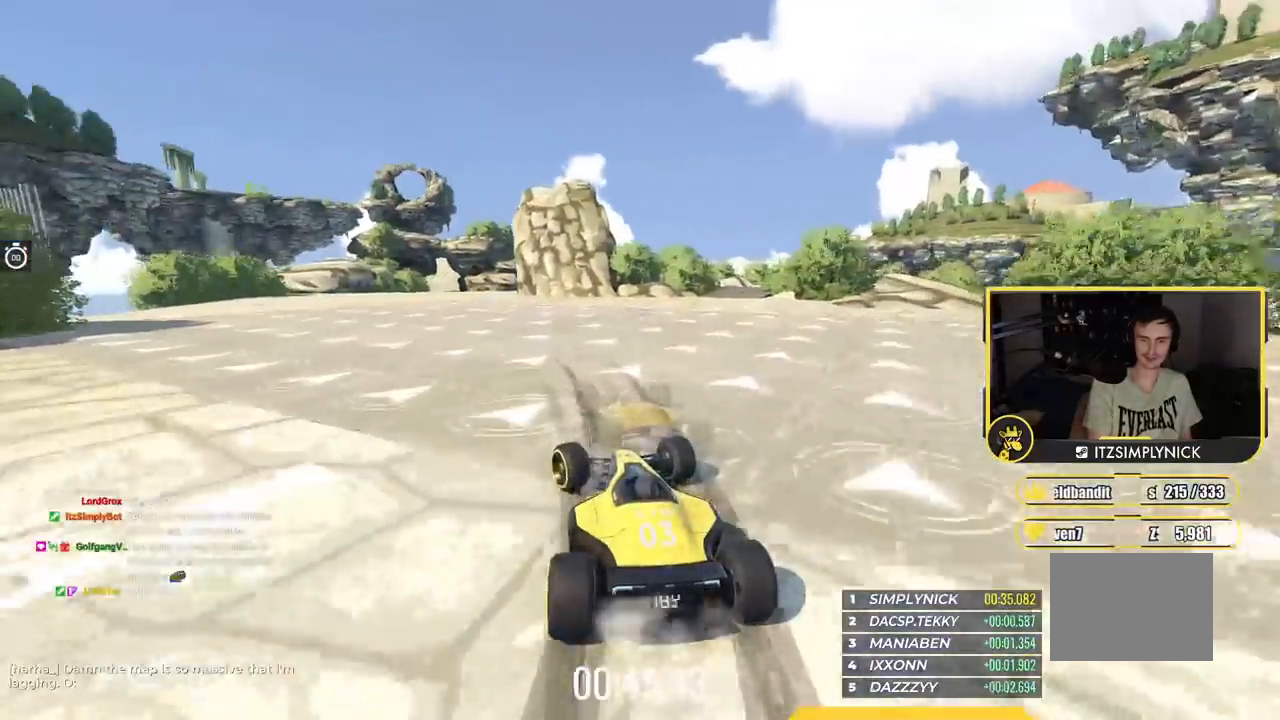
{"keys": ["left", "up"], "events": [[418, "left", "down"]]}
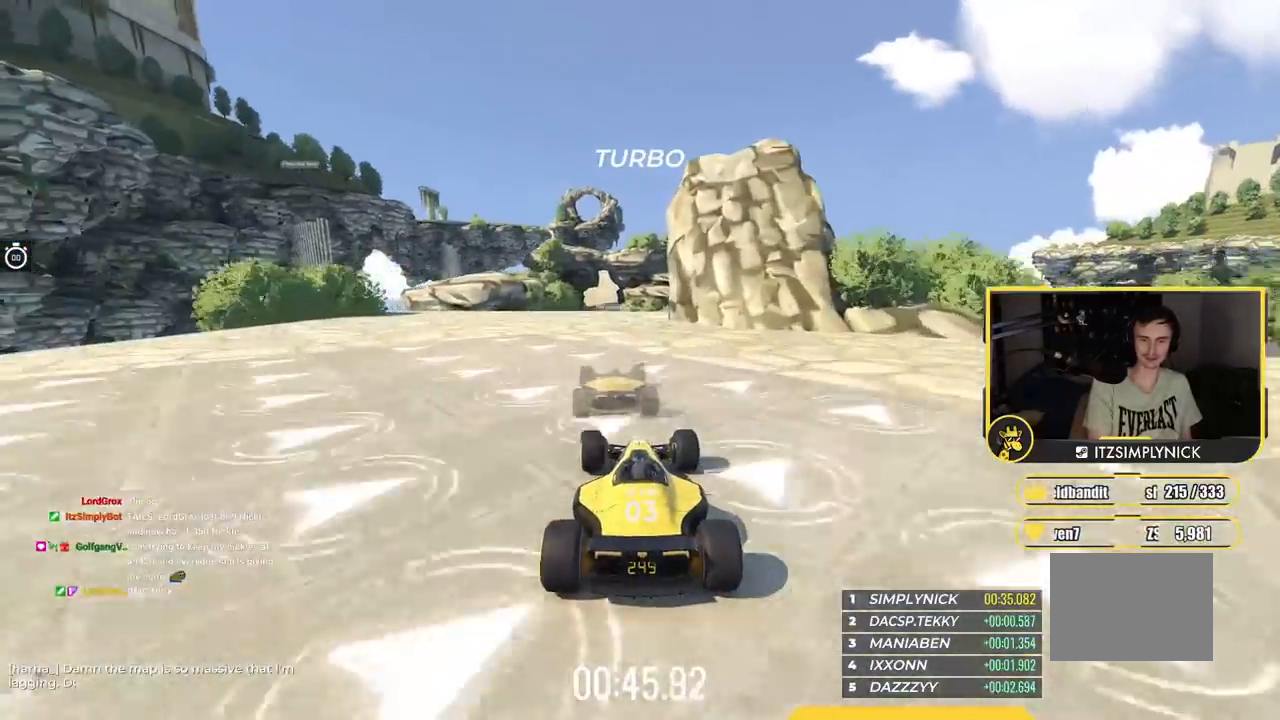
{"keys": ["up"], "events": [[33, "left", "up"], [267, "left", "down"], [350, "left", "up"]]}
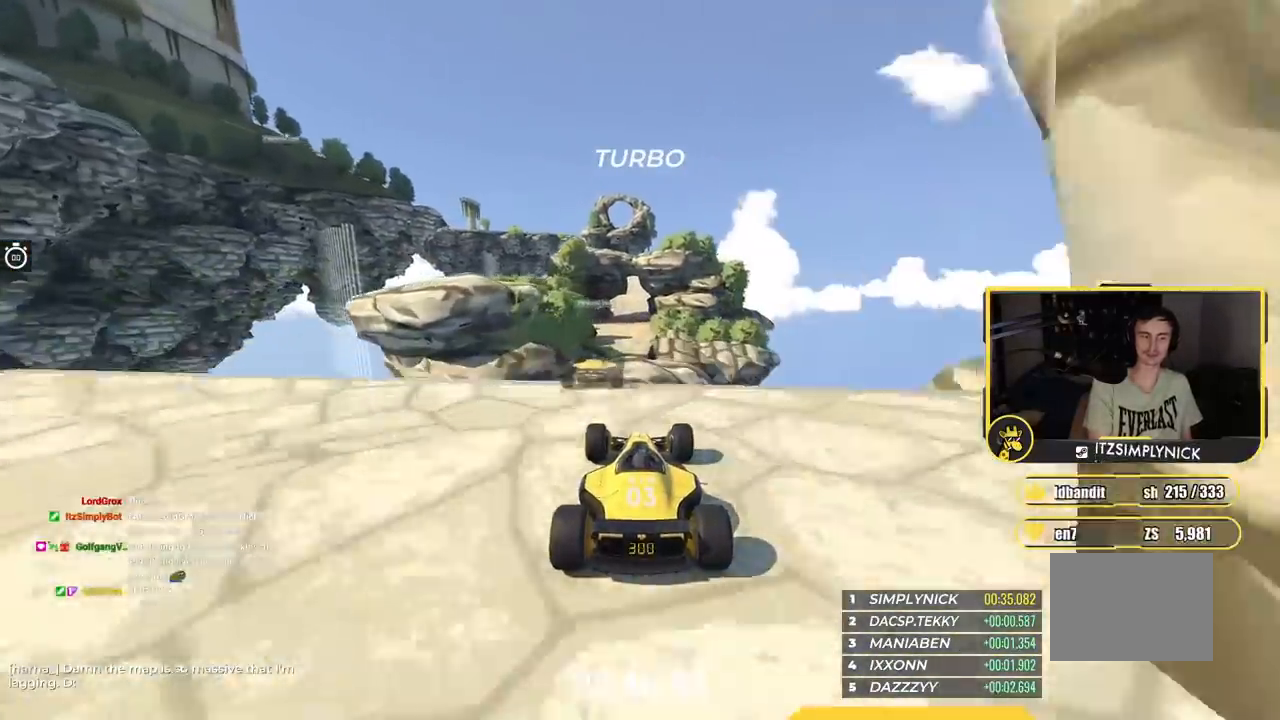
{"keys": ["up"], "events": []}
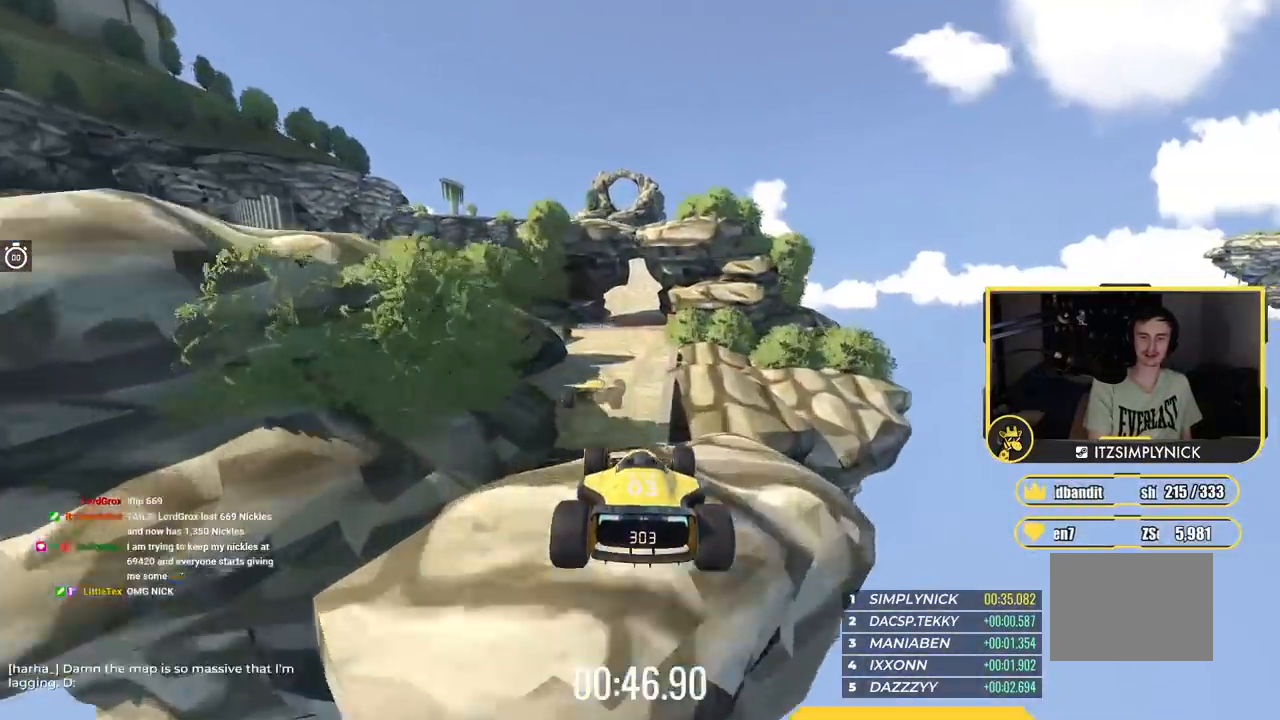
{"keys": ["up"], "events": [[284, "right", "down"], [467, "right", "up"]]}
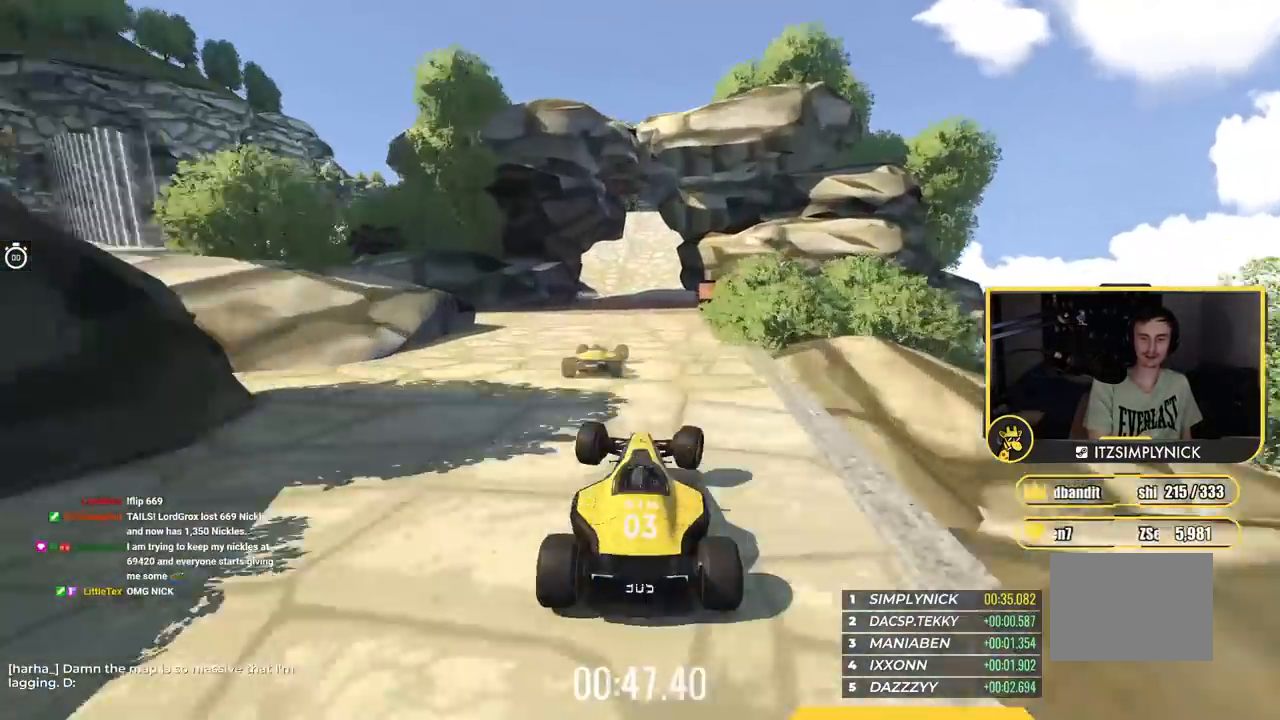
{"keys": ["right", "up"], "events": [[434, "right", "down"]]}
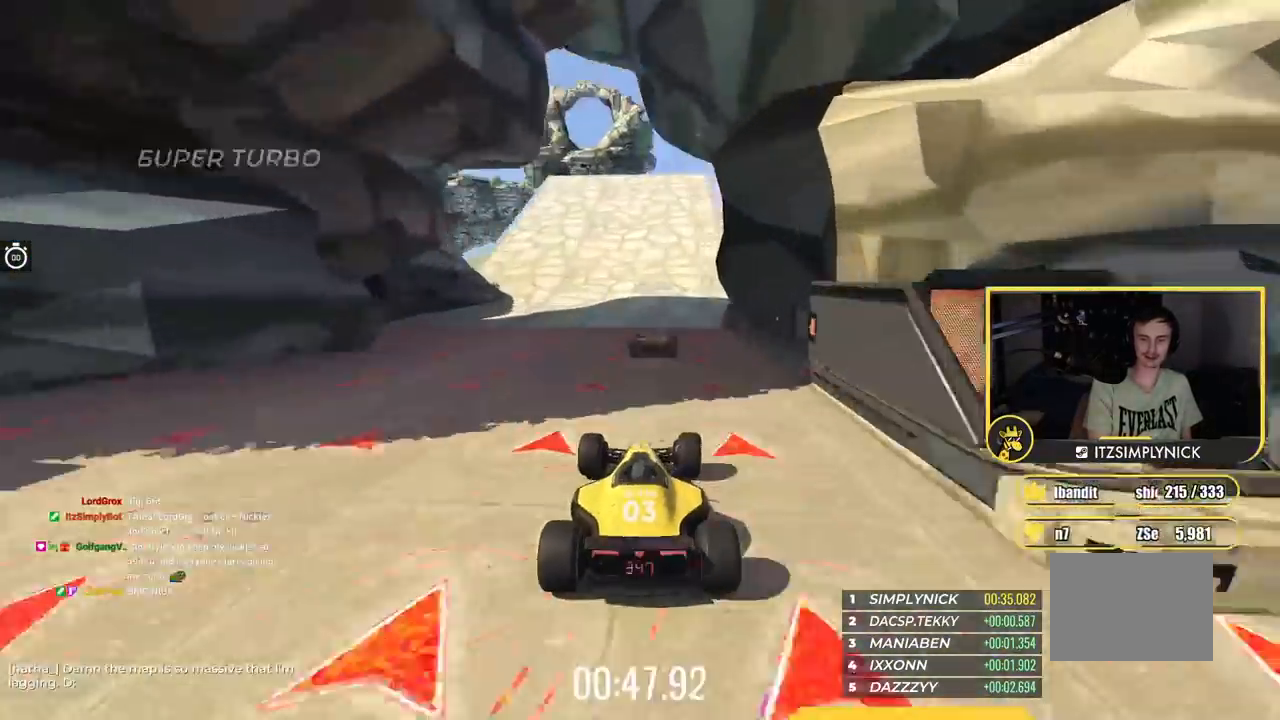
{"keys": ["left", "up"], "events": [[34, "right", "up"], [317, "left", "down"]]}
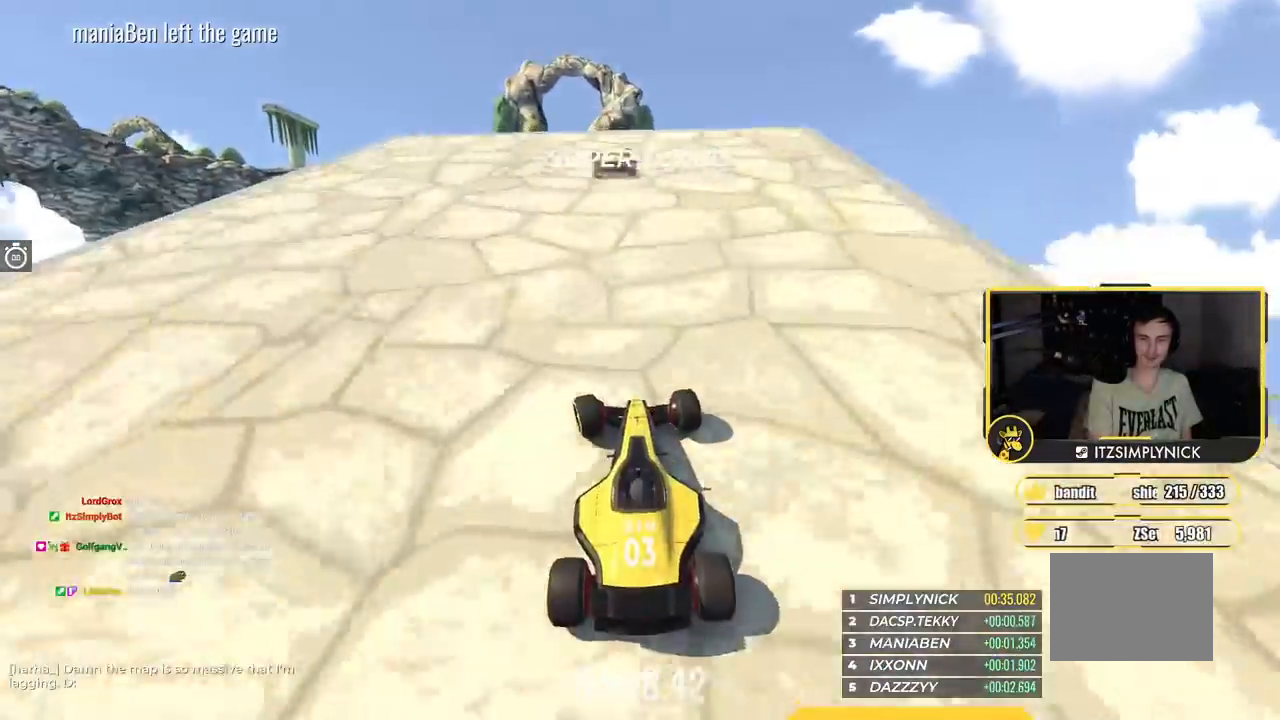
{"keys": ["left", "up"], "events": []}
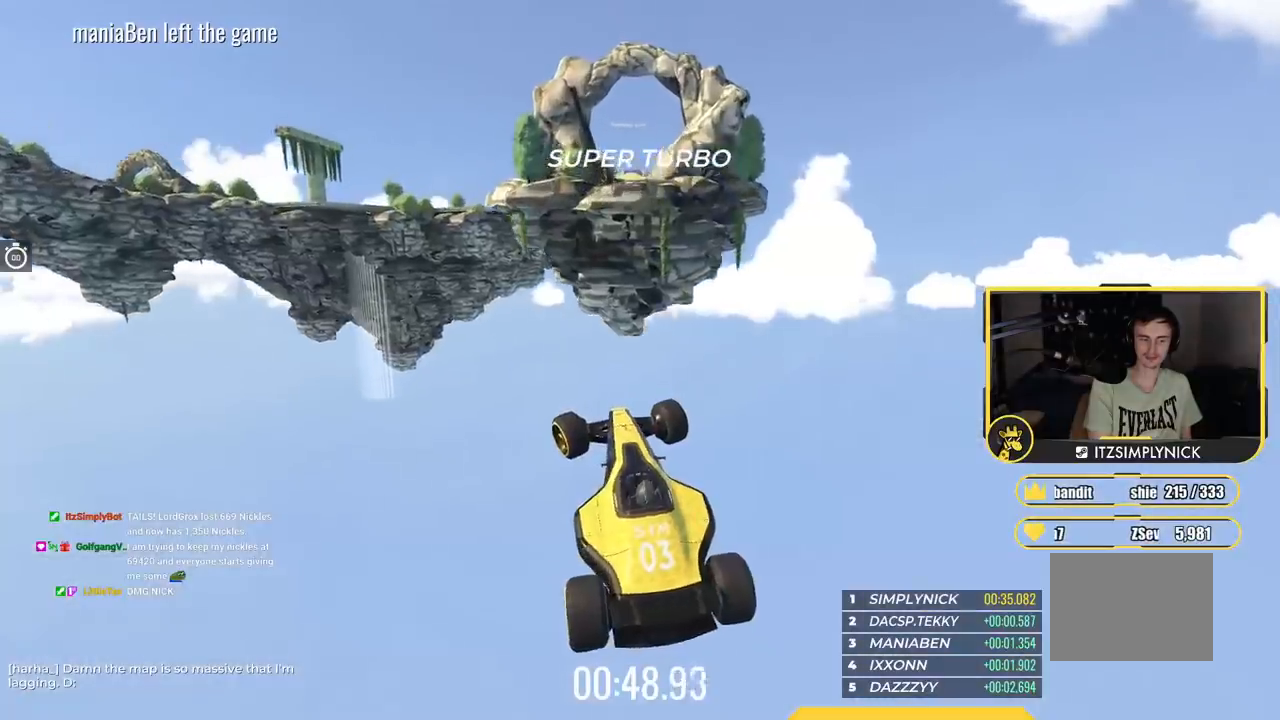
{"keys": ["left", "up"], "events": []}
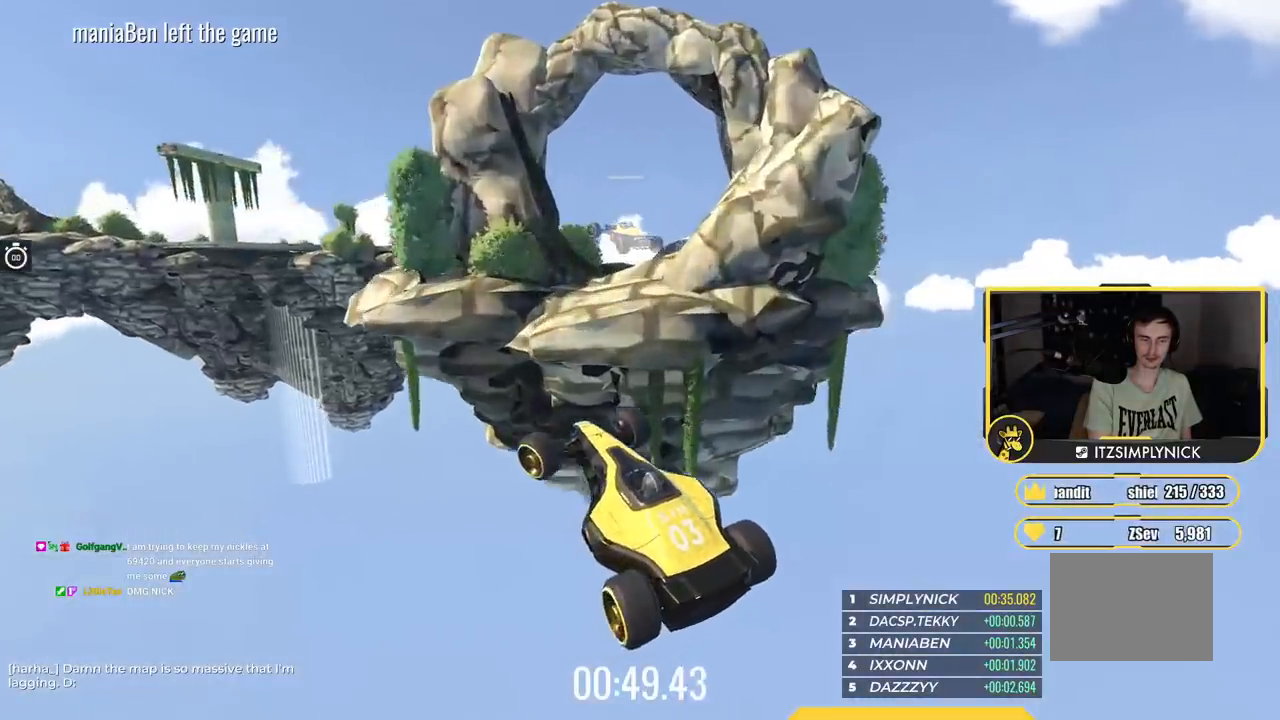
{"keys": ["left", "up"], "events": []}
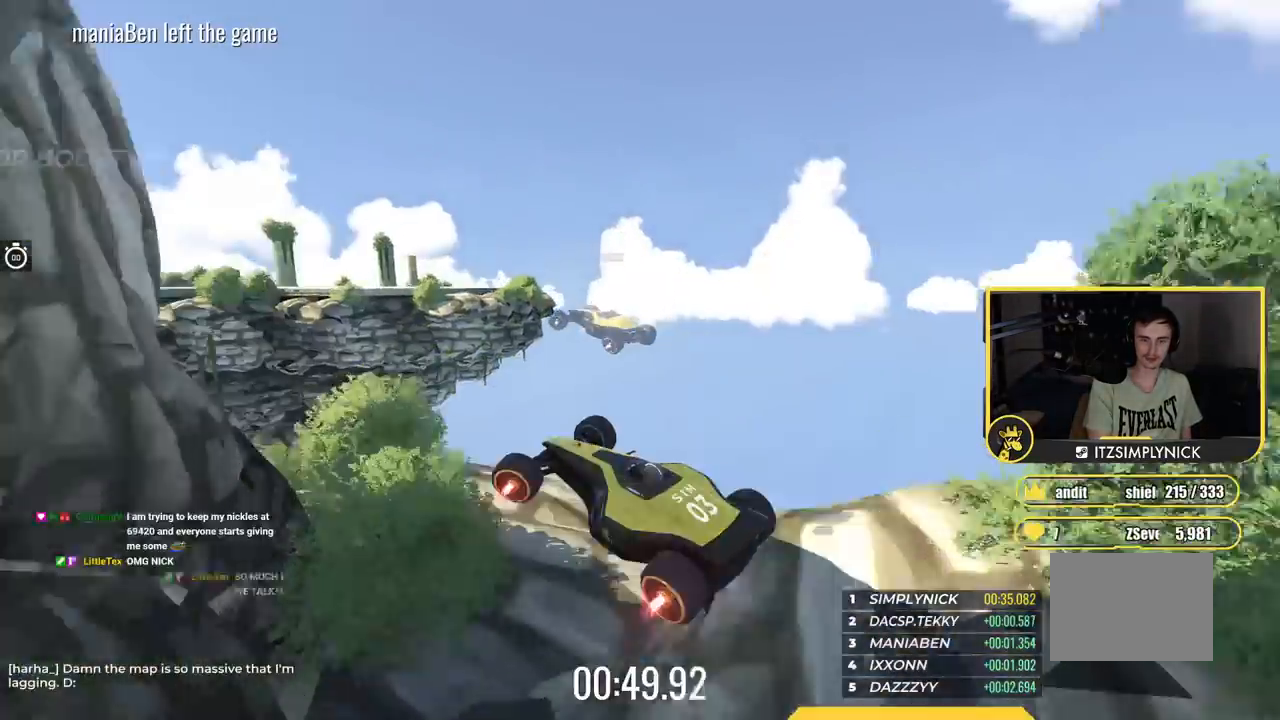
{"keys": ["up"], "events": [[451, "left", "up"]]}
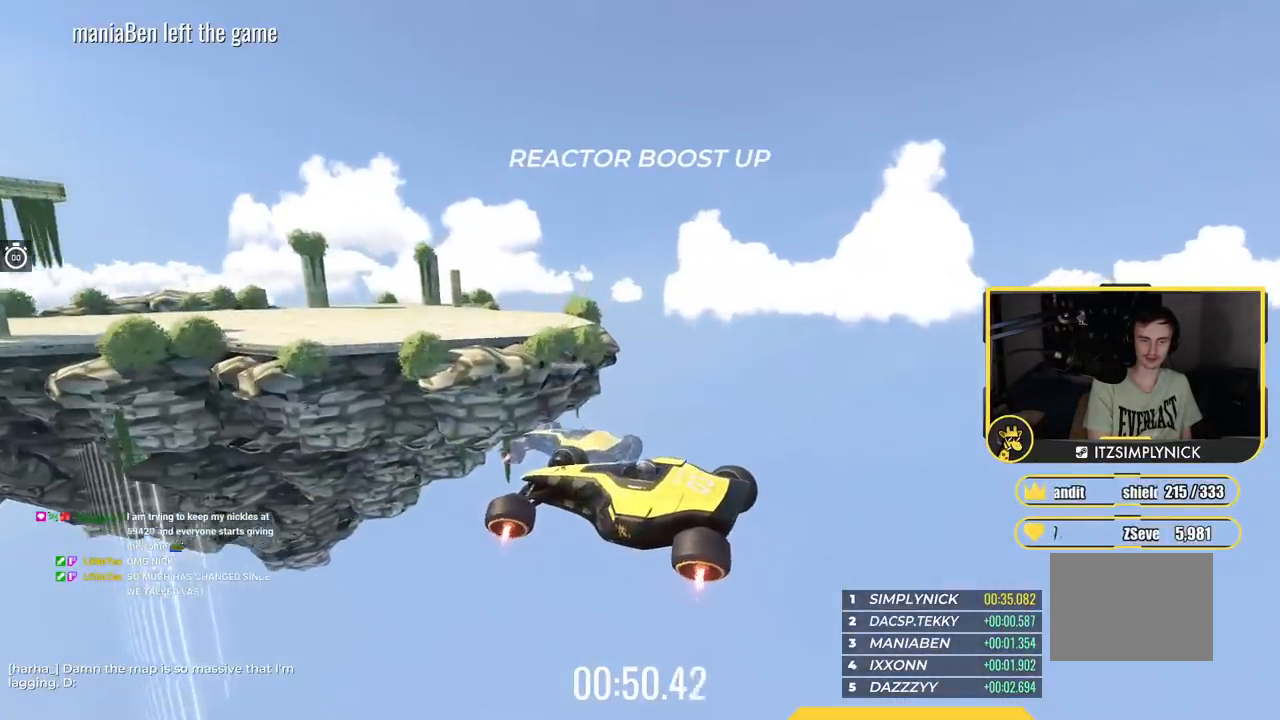
{"keys": ["left", "up"], "events": [[384, "left", "down"]]}
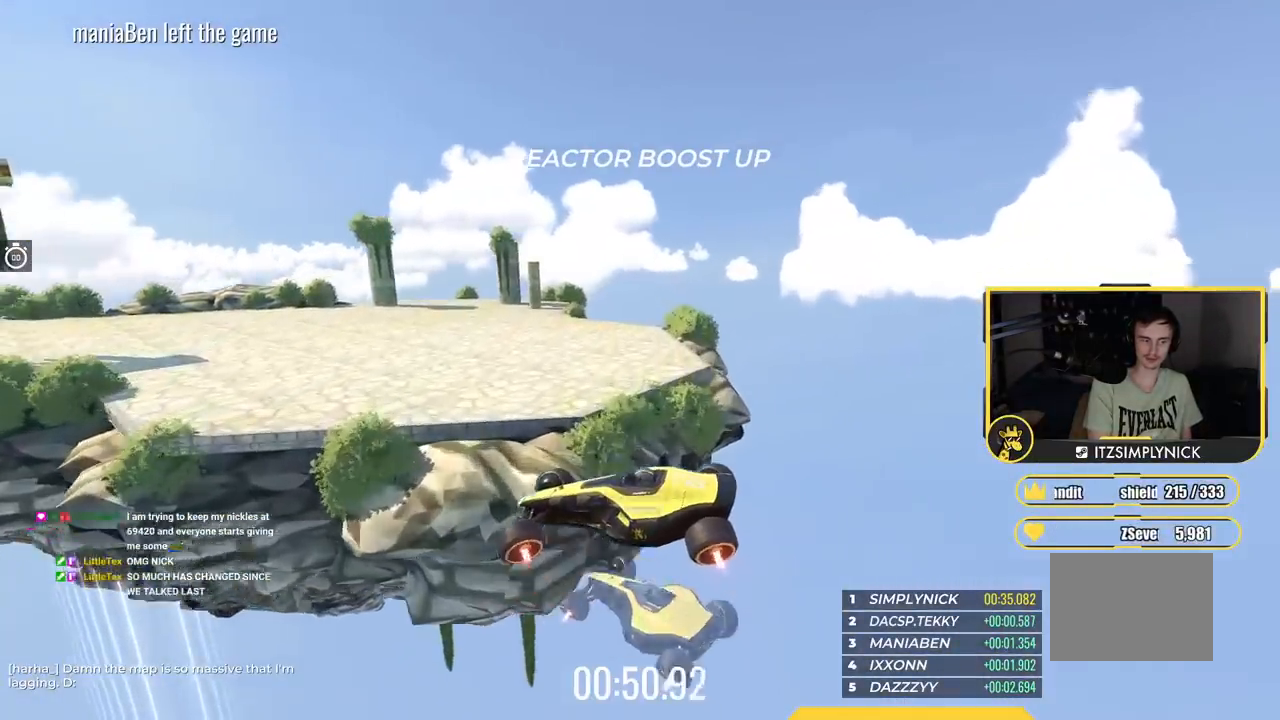
{"keys": ["up"], "events": [[217, "left", "up"]]}
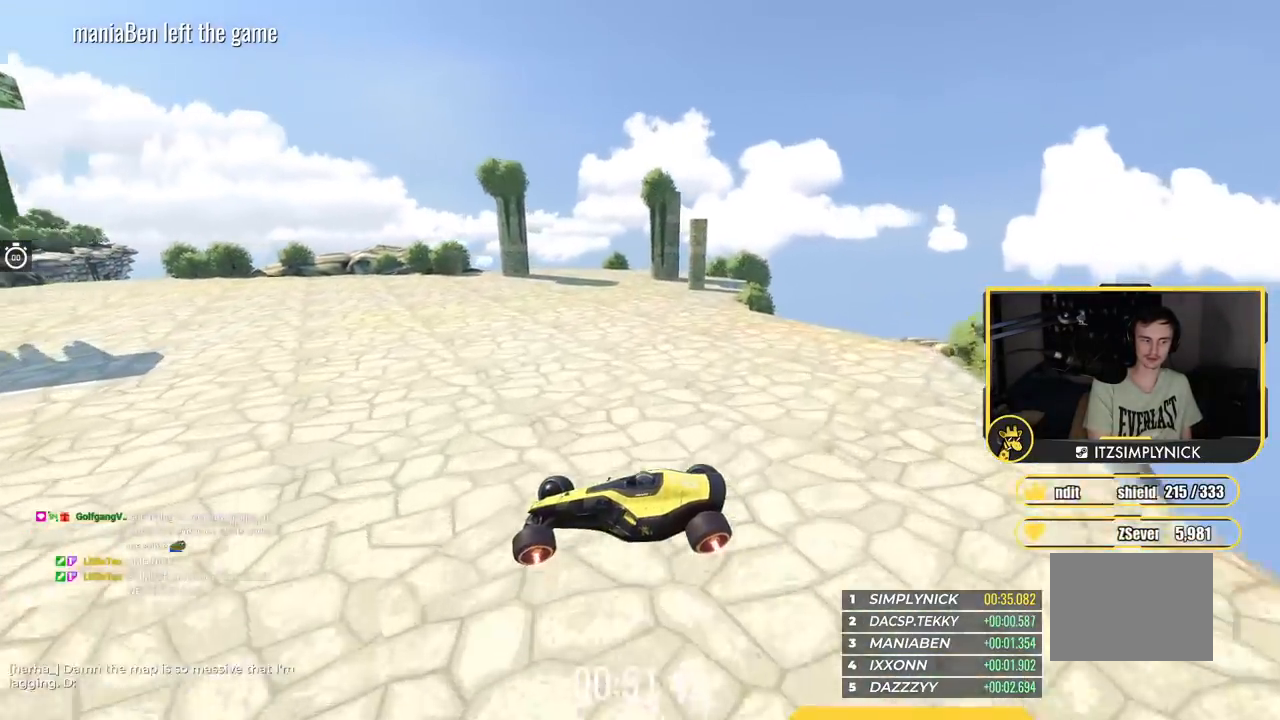
{"keys": ["up"], "events": []}
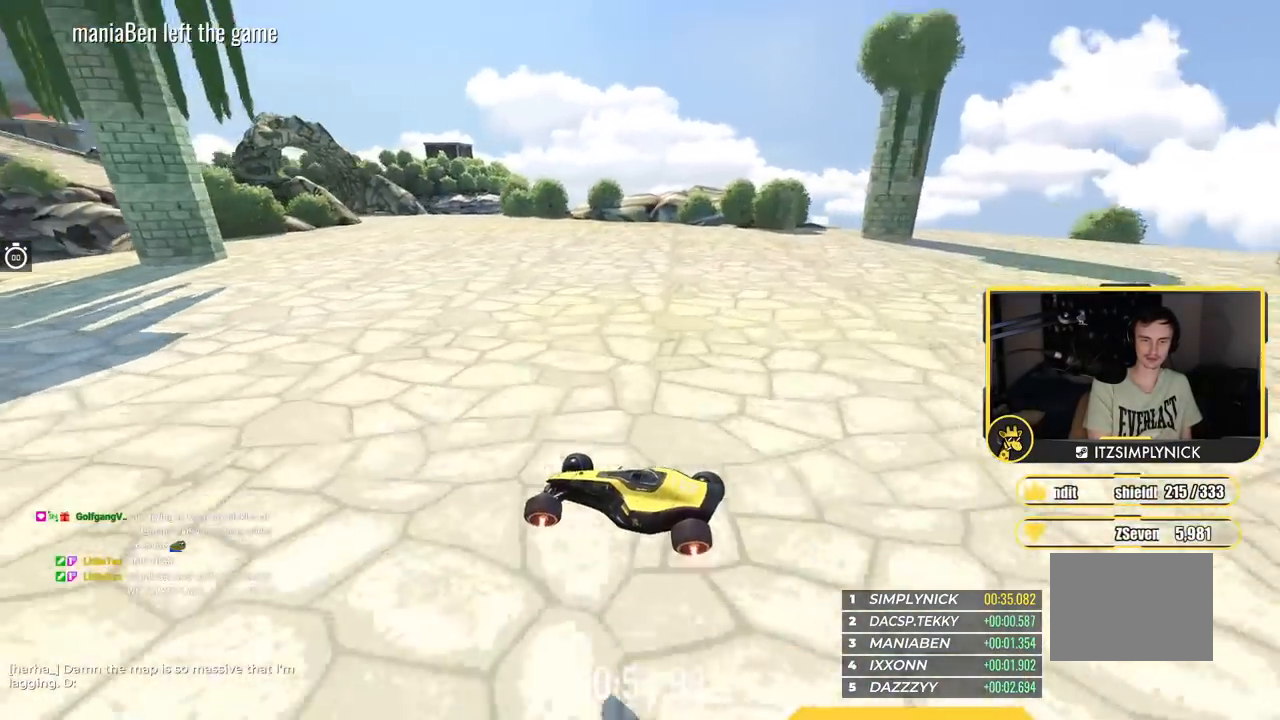
{"keys": ["up"], "events": []}
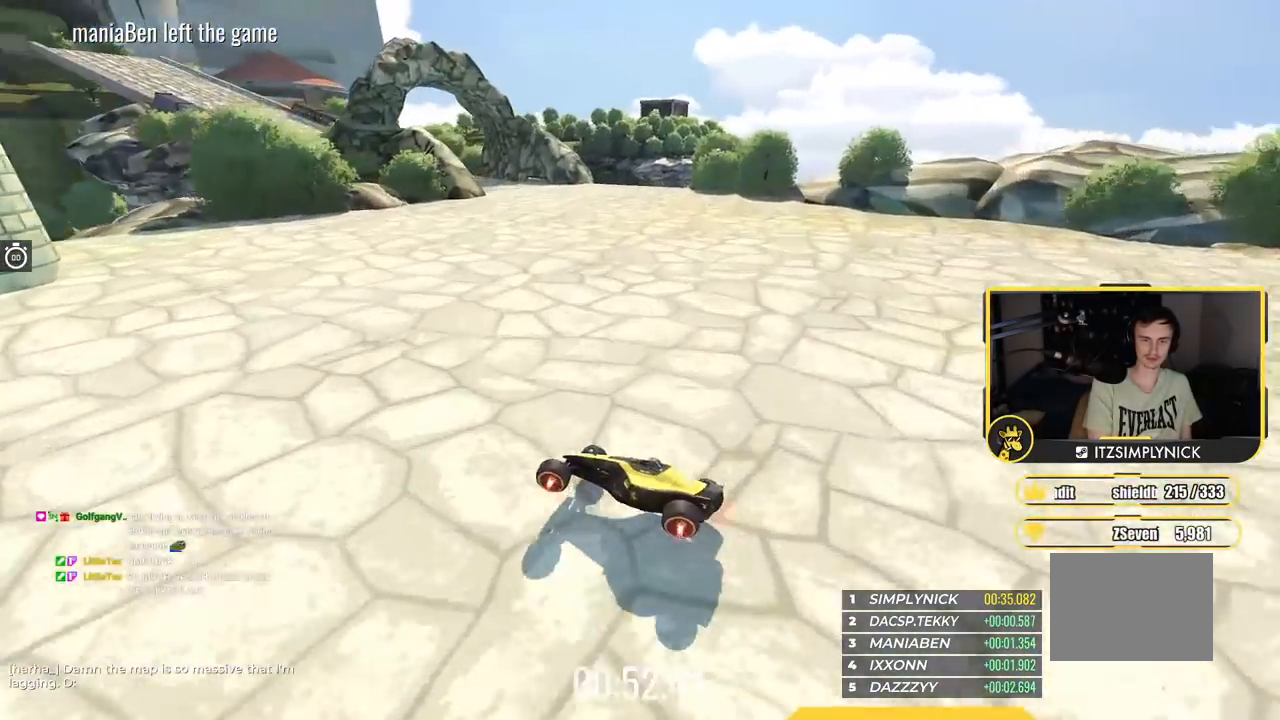
{"keys": ["up"], "events": [[117, "right", "down"], [333, "right", "up"]]}
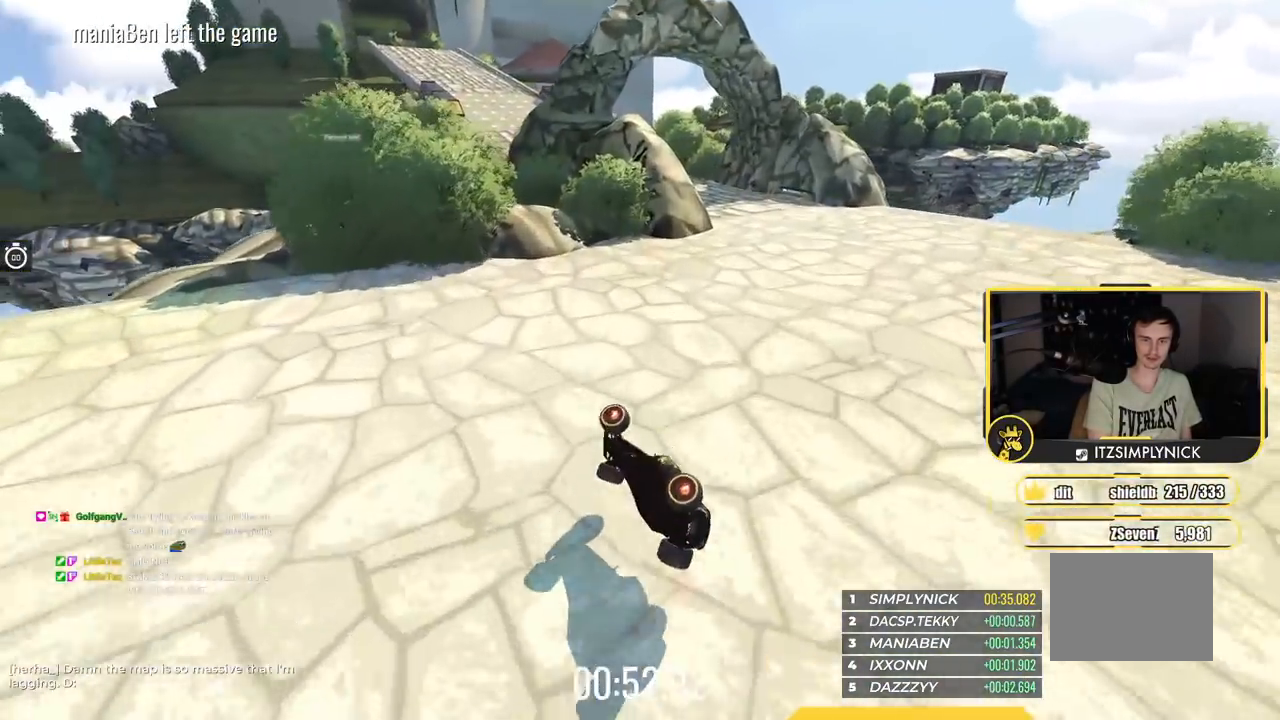
{"keys": ["up"], "events": []}
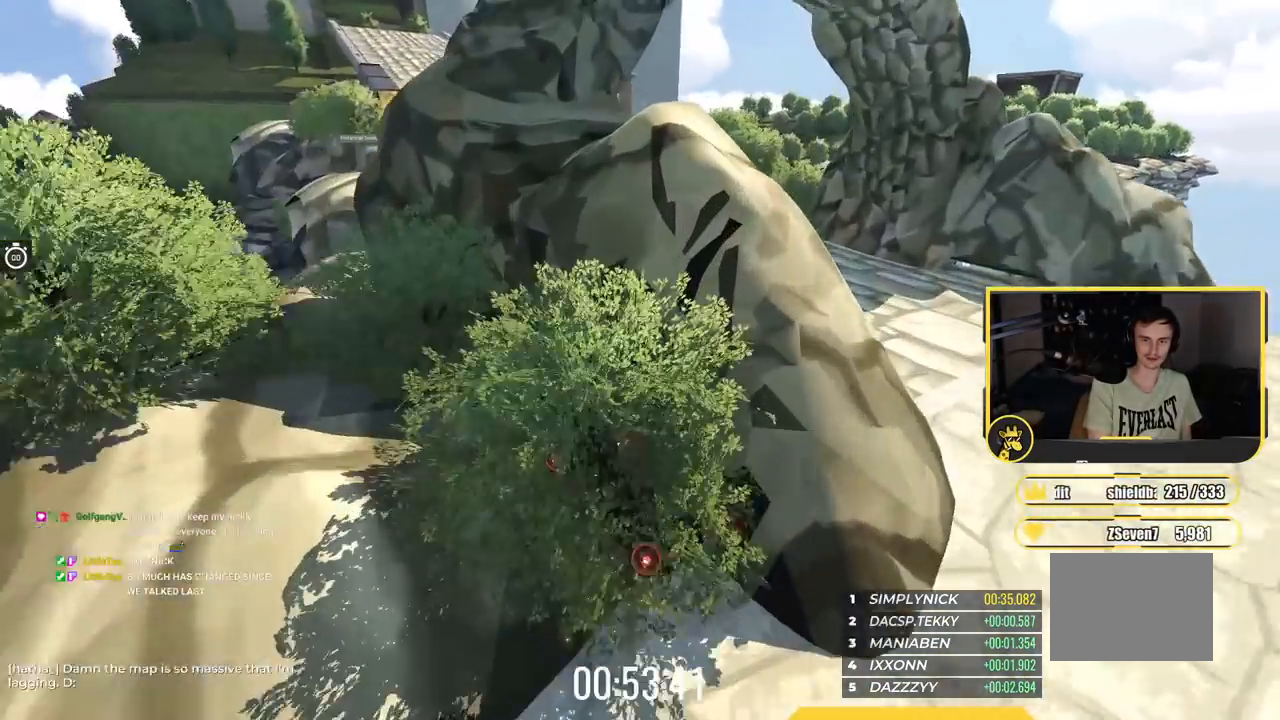
{"keys": ["up"], "events": []}
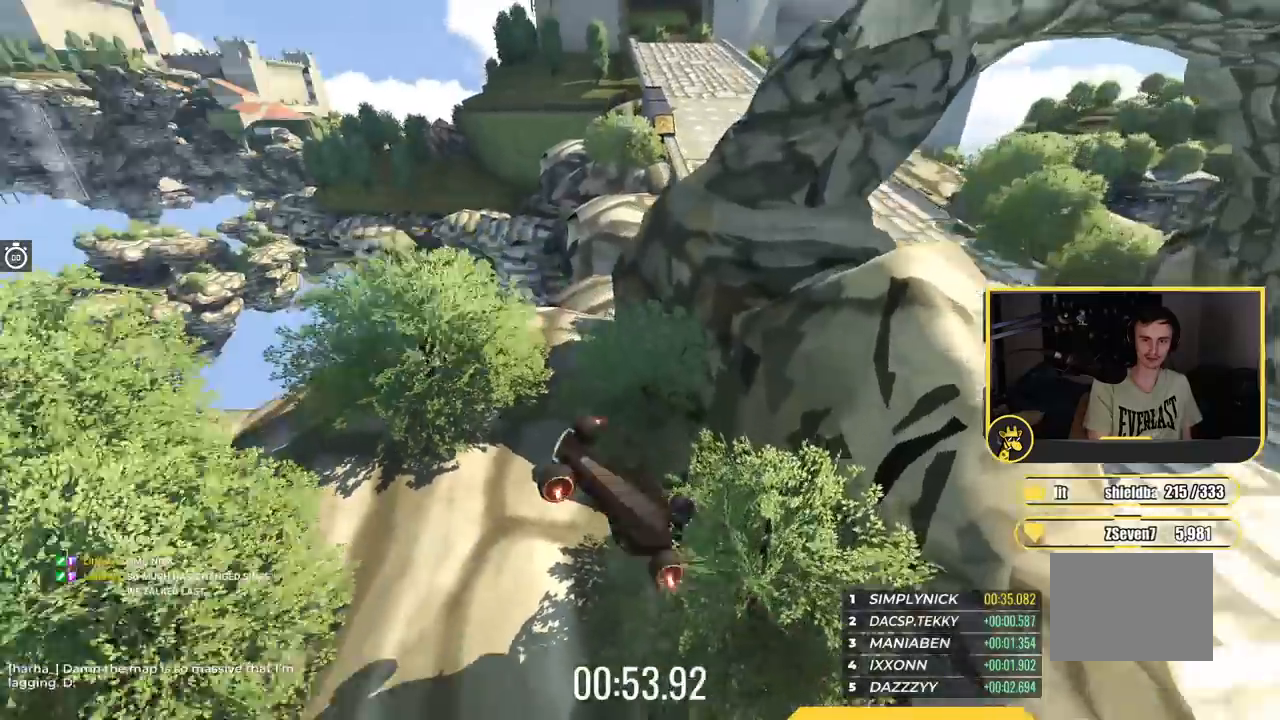
{"keys": ["up"], "events": []}
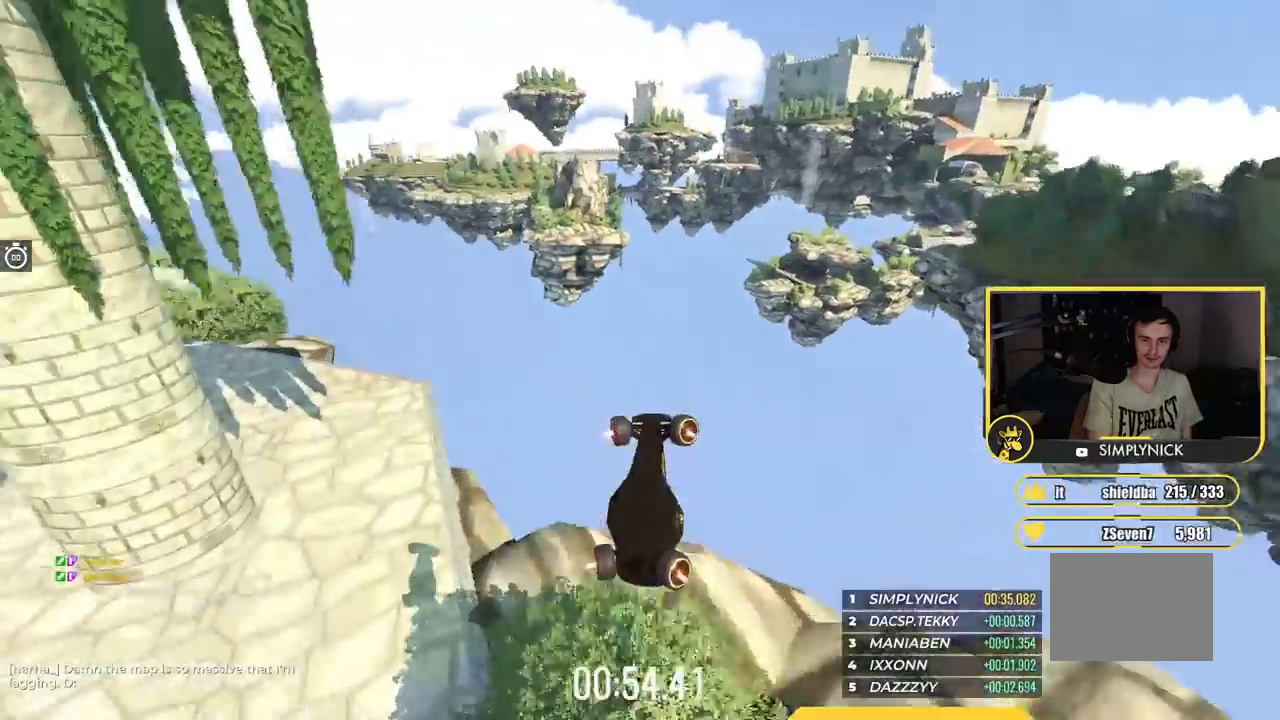
{"keys": ["right", "up"], "events": [[350, "right", "down"]]}
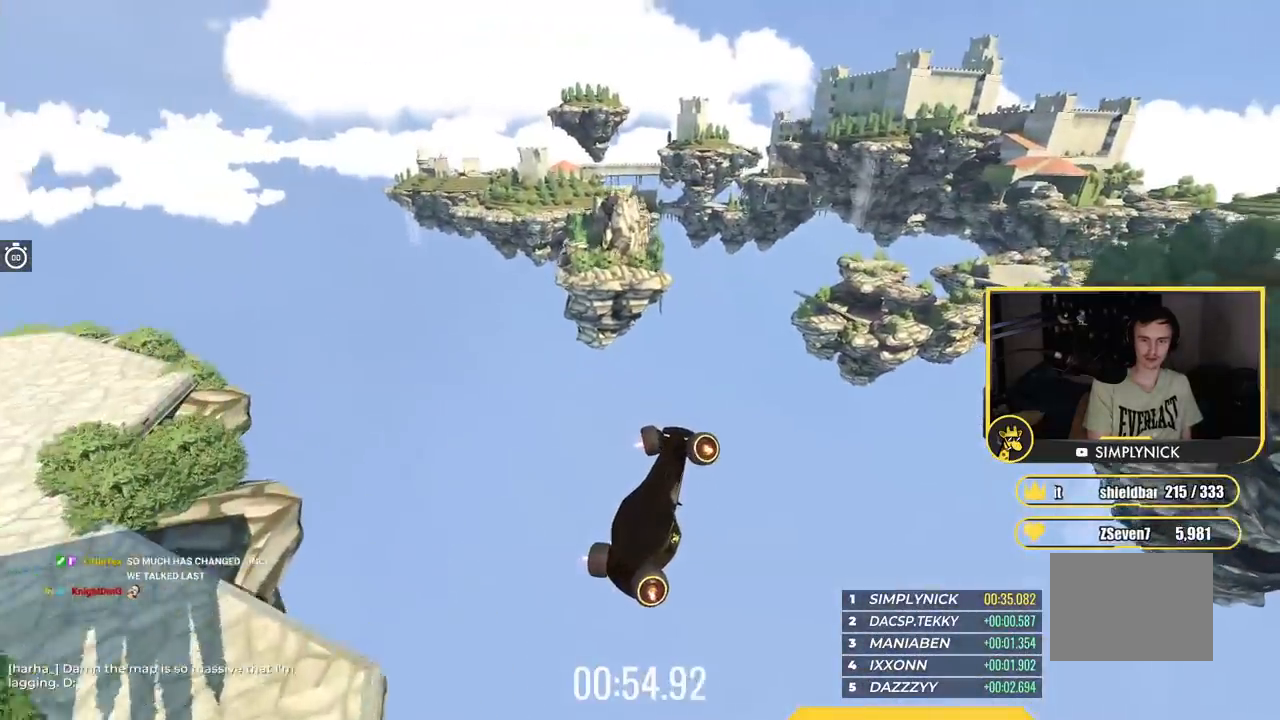
{"keys": ["right", "up"], "events": []}